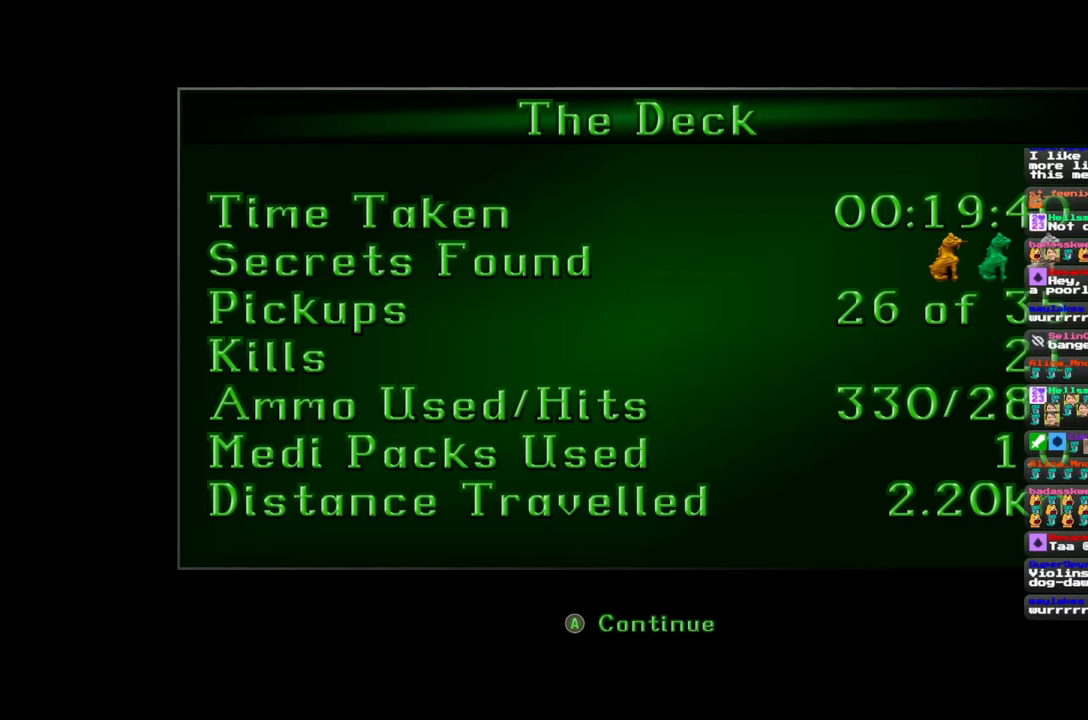
Gameplay with a controller (PlayStation layout); each line is a JSON object with the inputs held at the frame after it. "events" lists button and stick changes between this image and that frame as [ms after this image, input, new state], when the widget could be followed in between. Not read: L2 L3 R3 START.
{"buttons": ["R2"], "left_stick": "center", "right_stick": "center", "events": []}
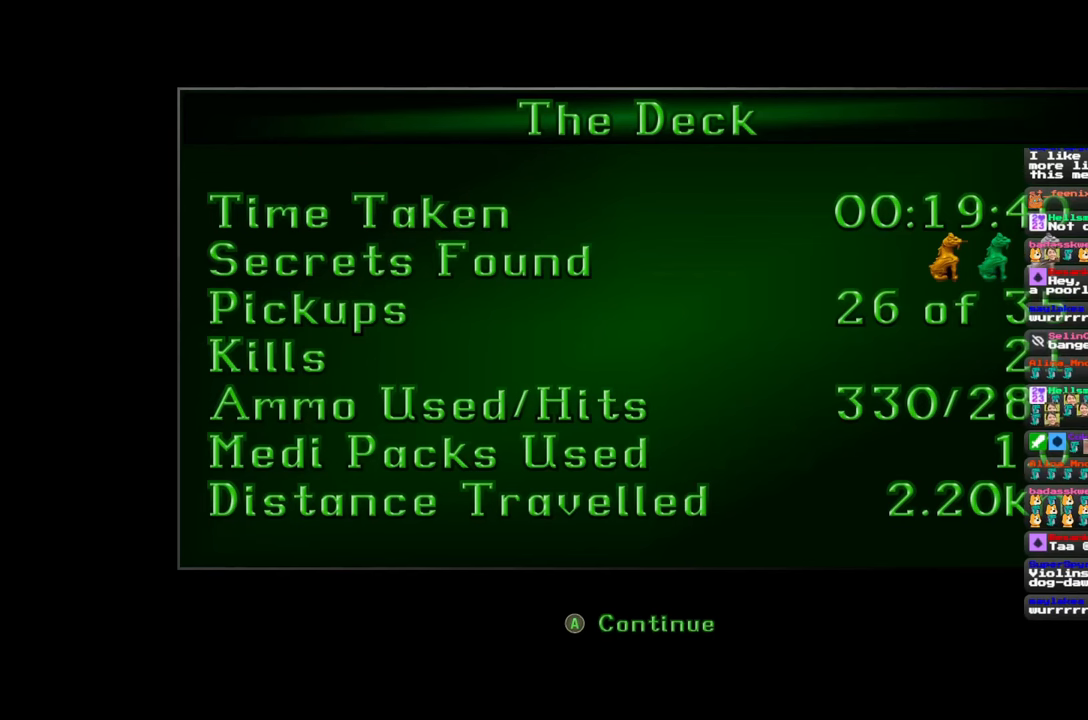
{"buttons": ["R2"], "left_stick": "center", "right_stick": "center", "events": []}
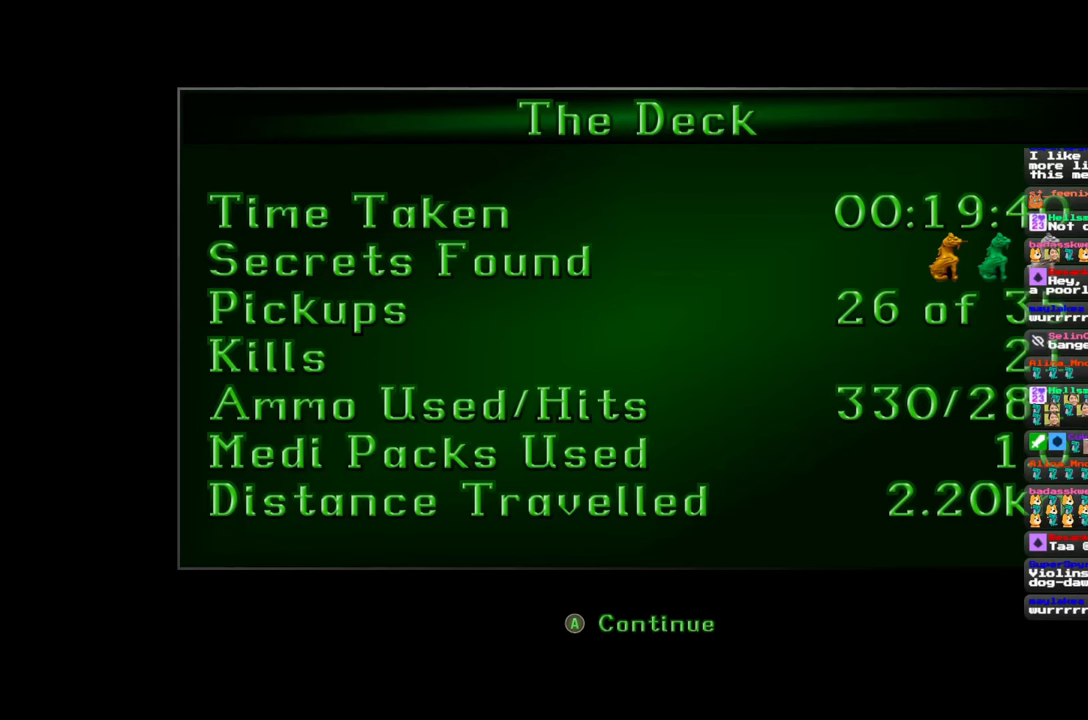
{"buttons": ["R2"], "left_stick": "center", "right_stick": "center", "events": []}
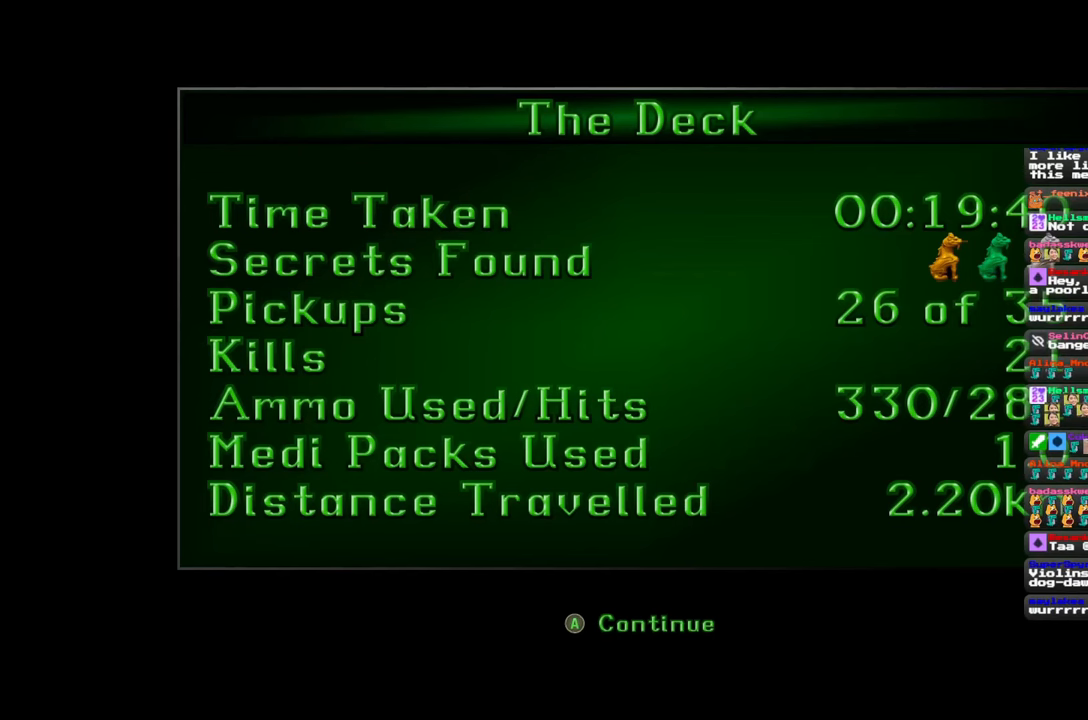
{"buttons": ["R2"], "left_stick": "center", "right_stick": "center", "events": []}
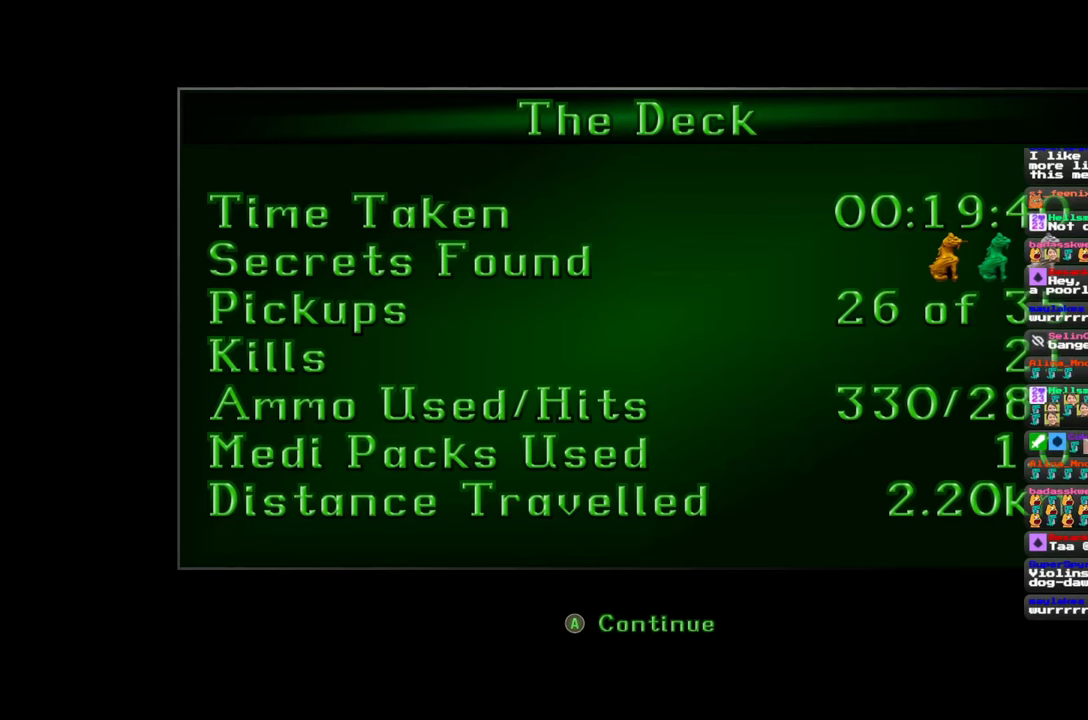
{"buttons": ["R2"], "left_stick": "center", "right_stick": "center", "events": []}
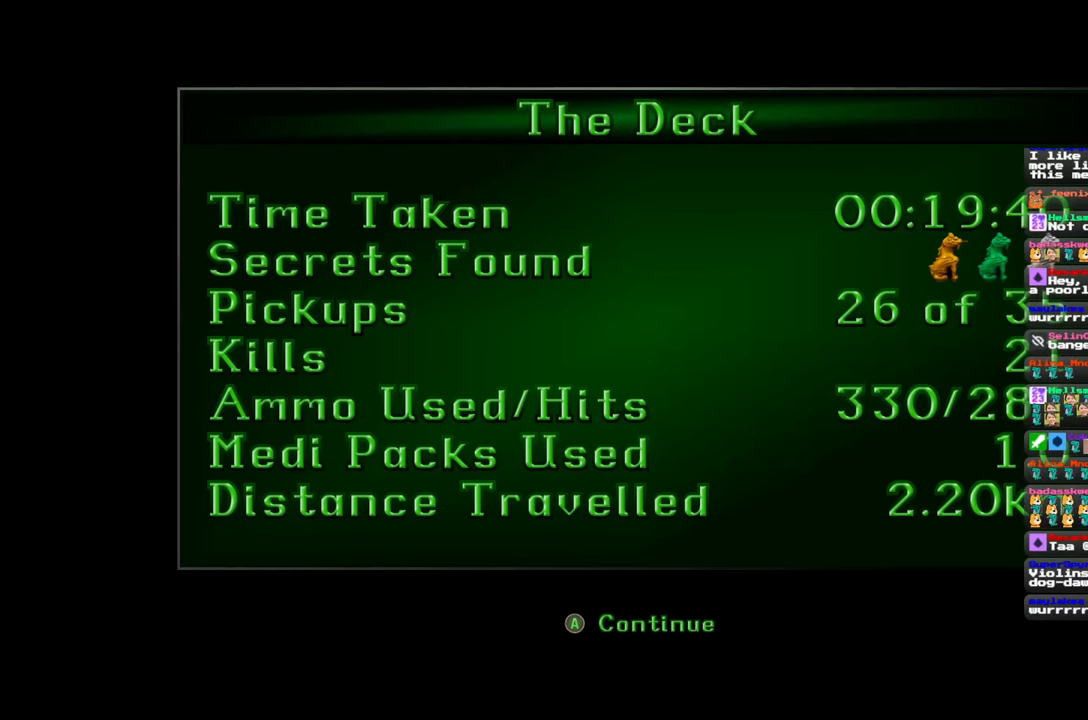
{"buttons": ["R2"], "left_stick": "center", "right_stick": "center", "events": []}
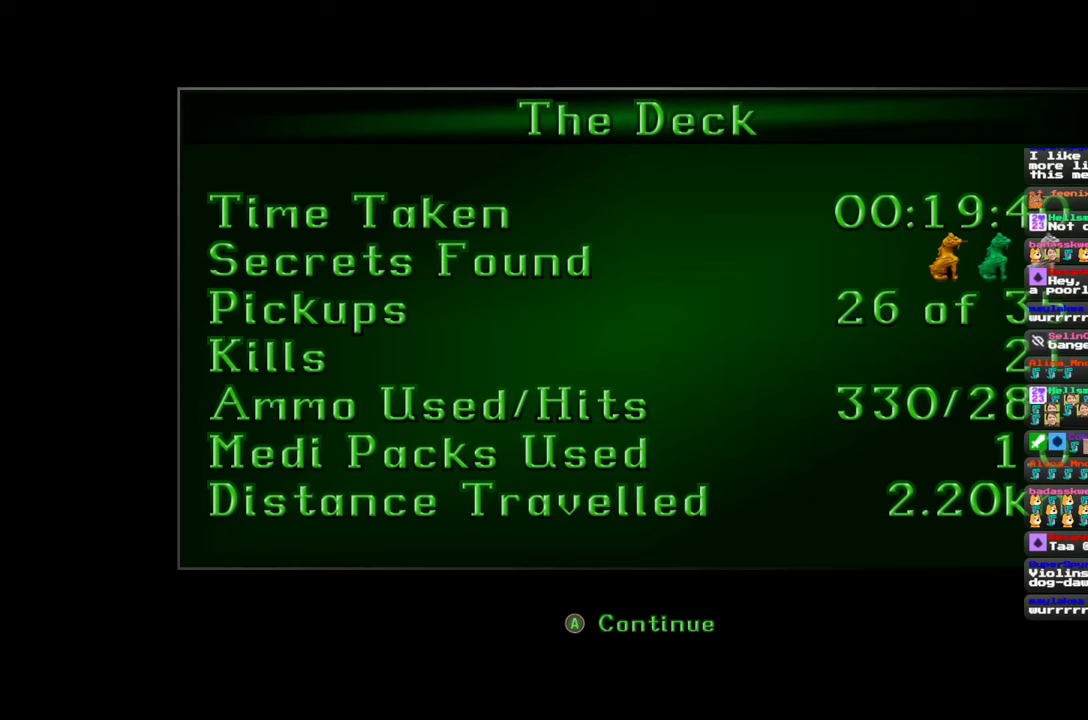
{"buttons": ["R2"], "left_stick": "center", "right_stick": "center", "events": []}
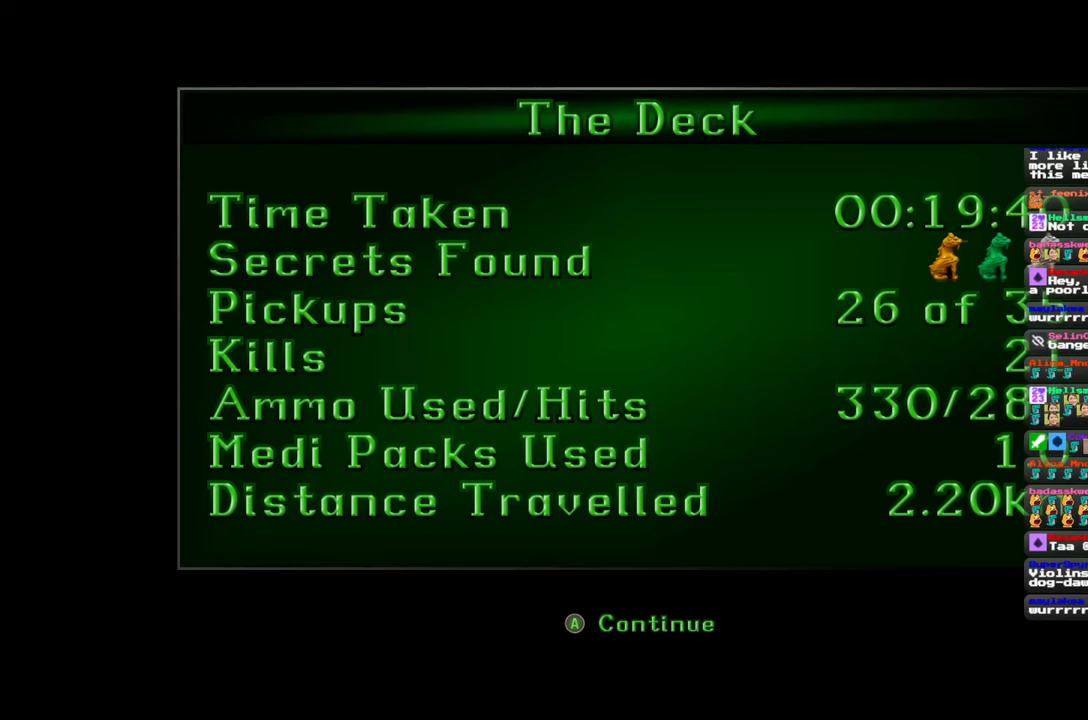
{"buttons": ["R2"], "left_stick": "center", "right_stick": "center", "events": []}
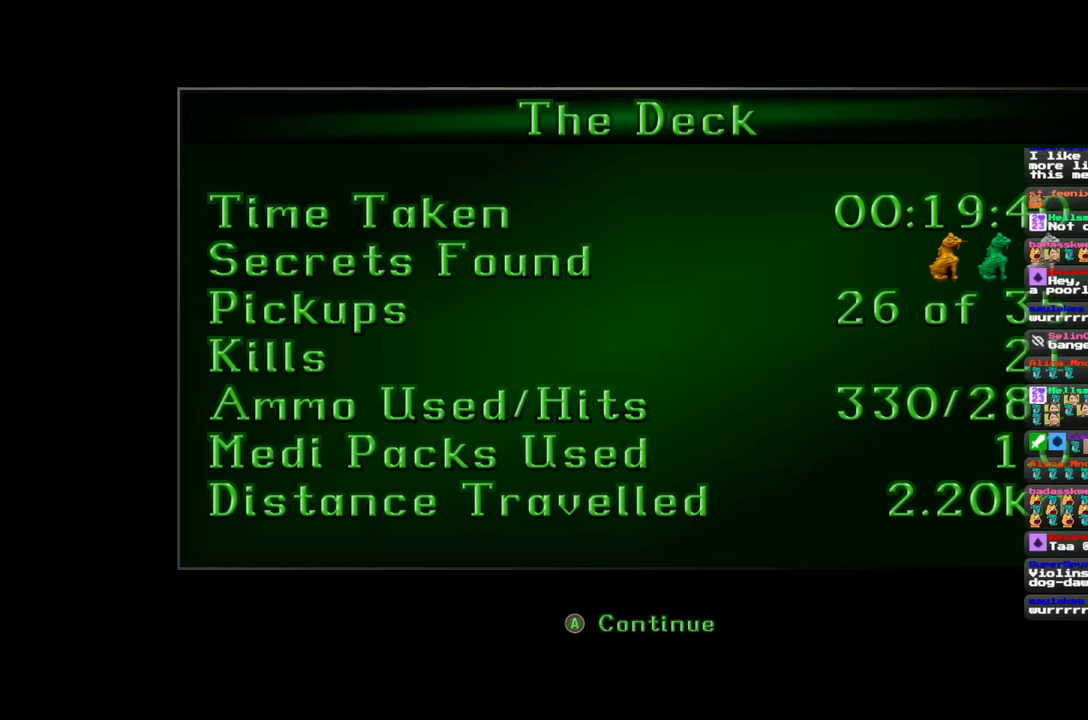
{"buttons": ["R2"], "left_stick": "center", "right_stick": "center", "events": []}
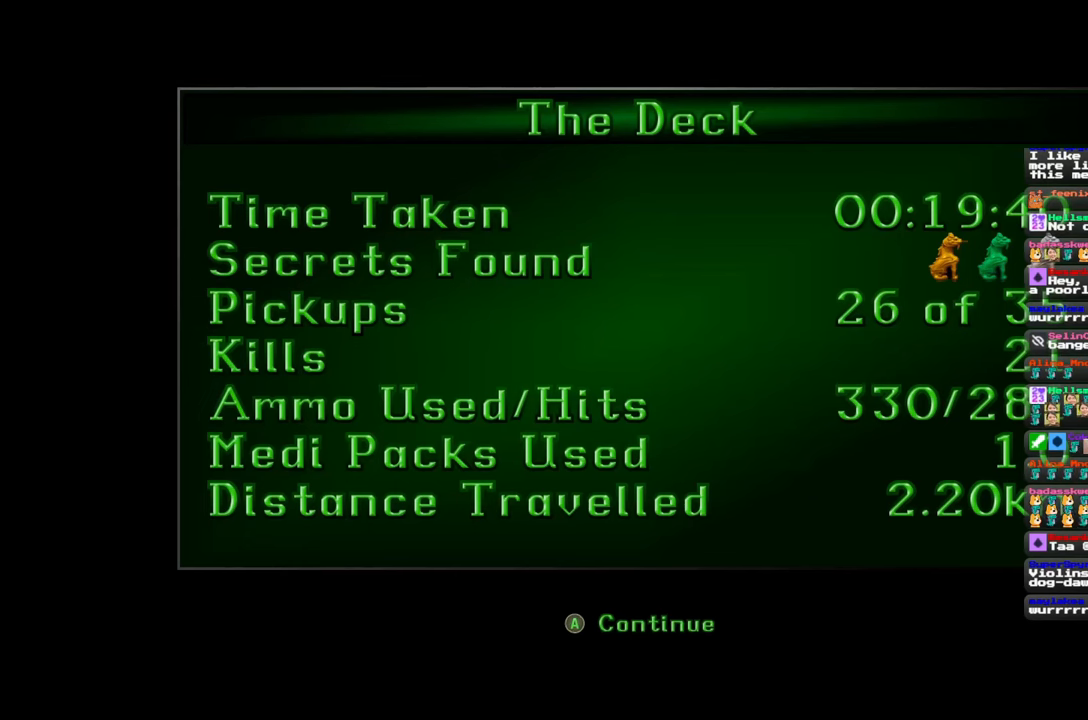
{"buttons": ["R2"], "left_stick": "center", "right_stick": "center", "events": []}
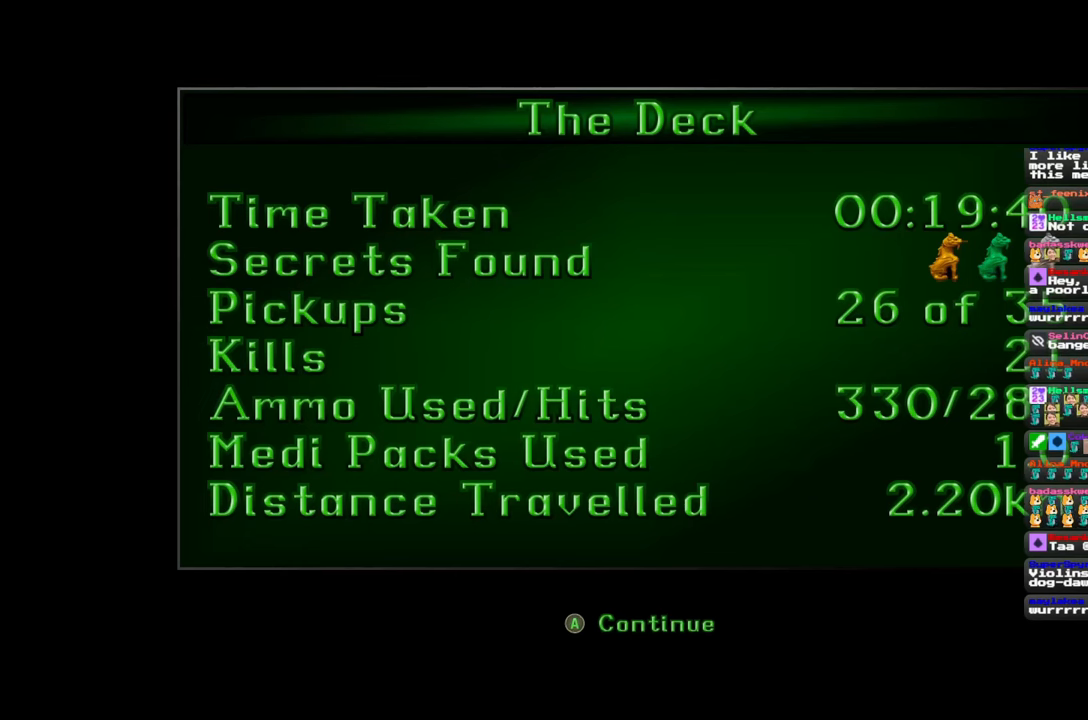
{"buttons": ["R2"], "left_stick": "center", "right_stick": "center", "events": []}
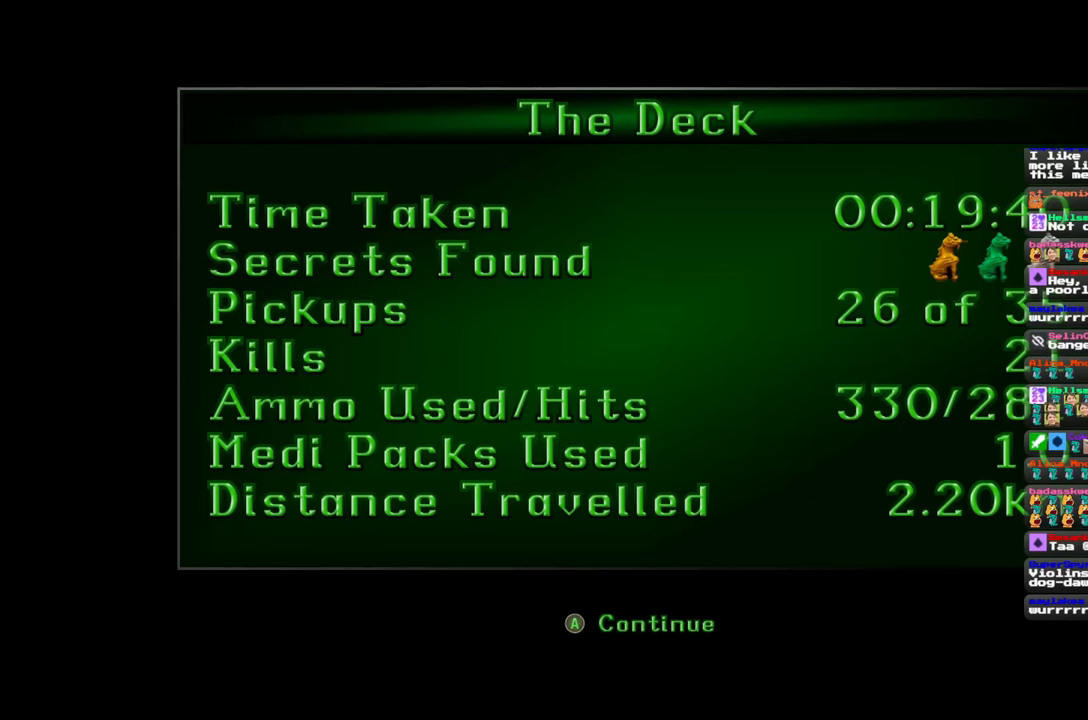
{"buttons": ["R2"], "left_stick": "center", "right_stick": "center", "events": []}
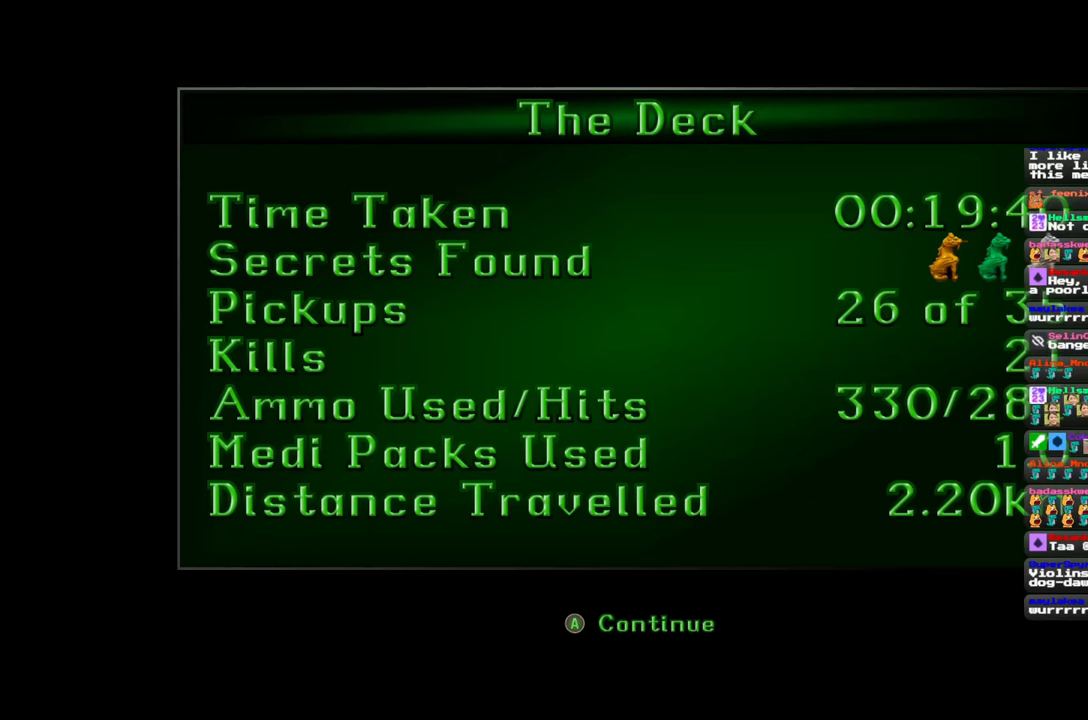
{"buttons": ["R2"], "left_stick": "center", "right_stick": "center", "events": []}
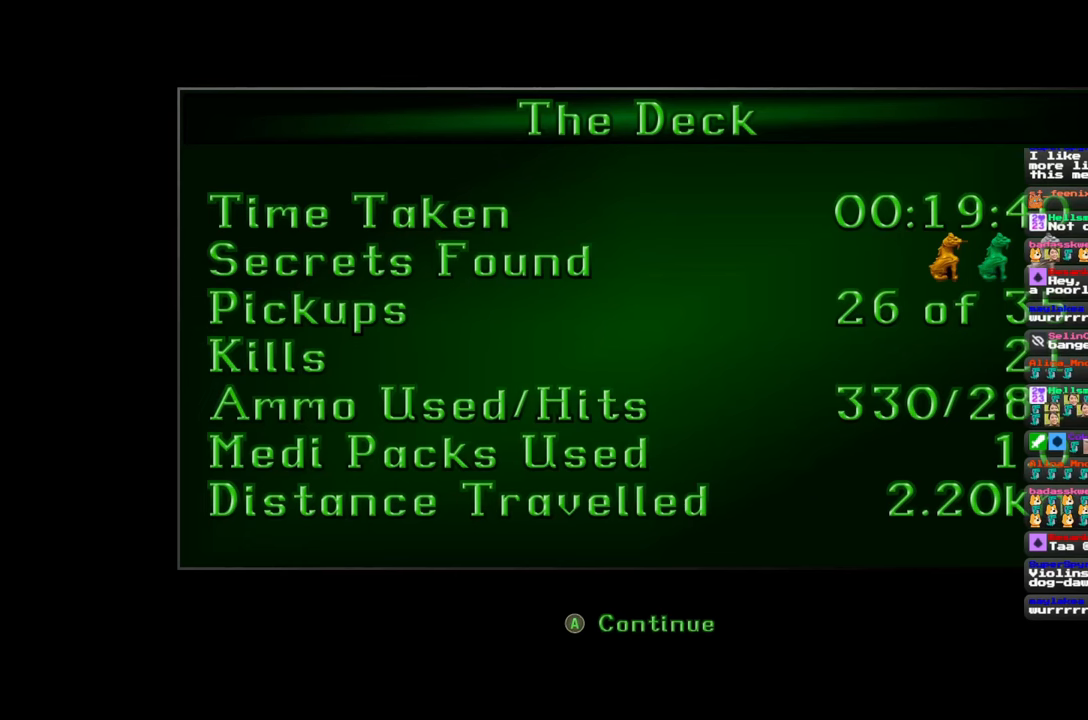
{"buttons": ["R2"], "left_stick": "center", "right_stick": "center", "events": []}
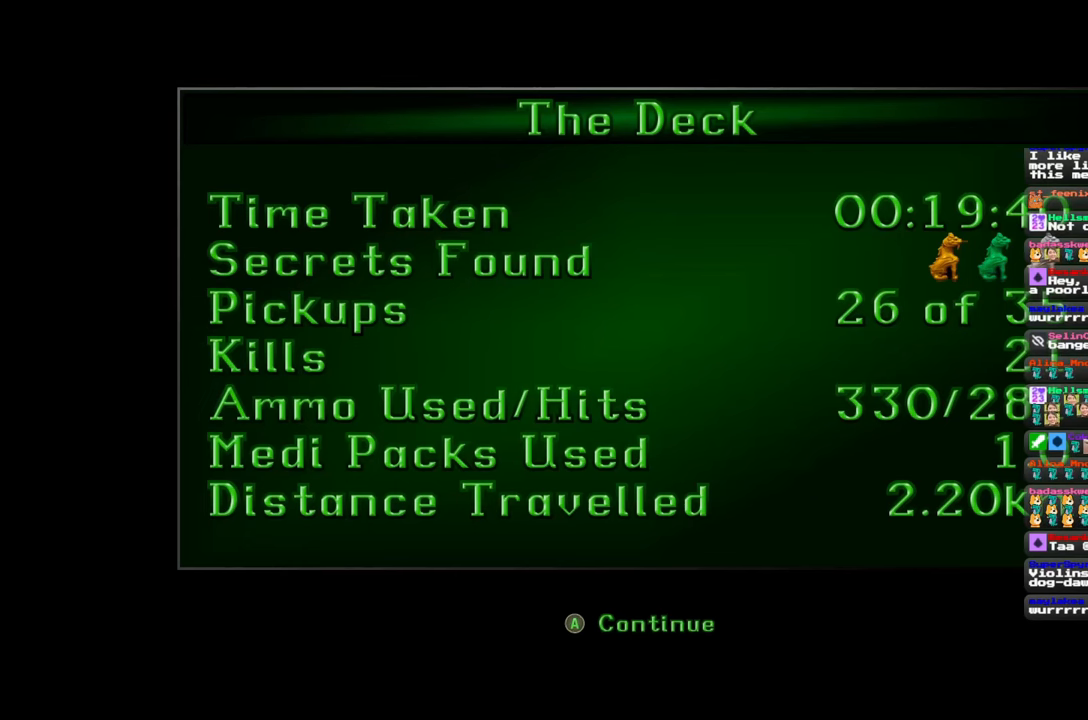
{"buttons": ["R2"], "left_stick": "center", "right_stick": "center", "events": []}
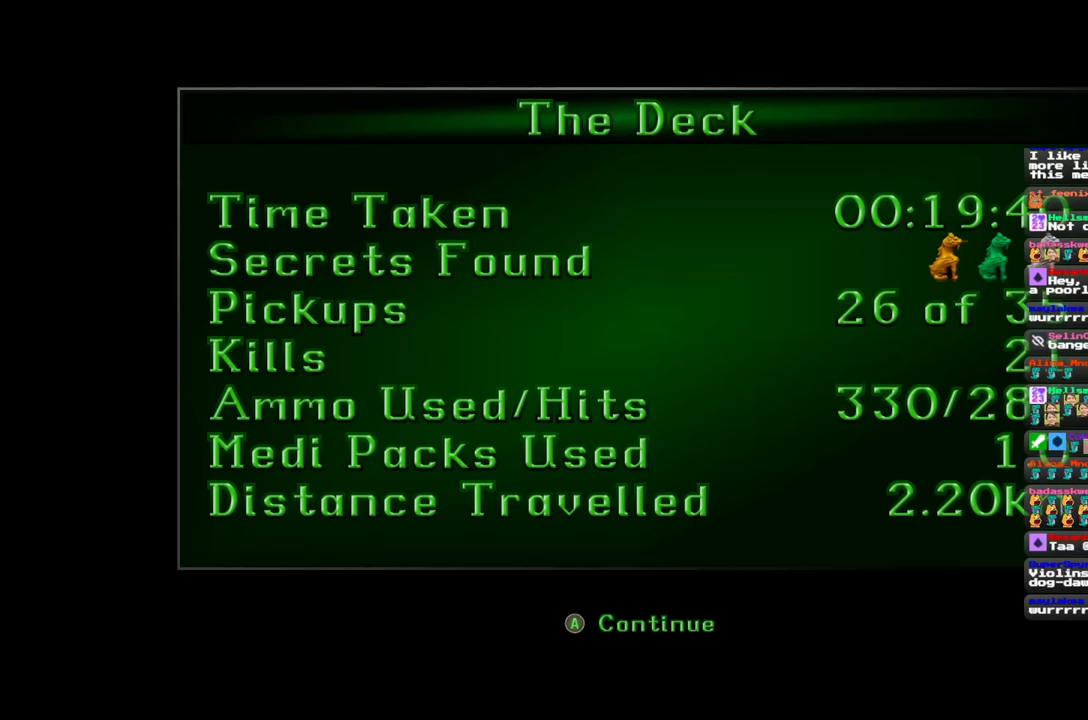
{"buttons": ["R2"], "left_stick": "center", "right_stick": "center", "events": []}
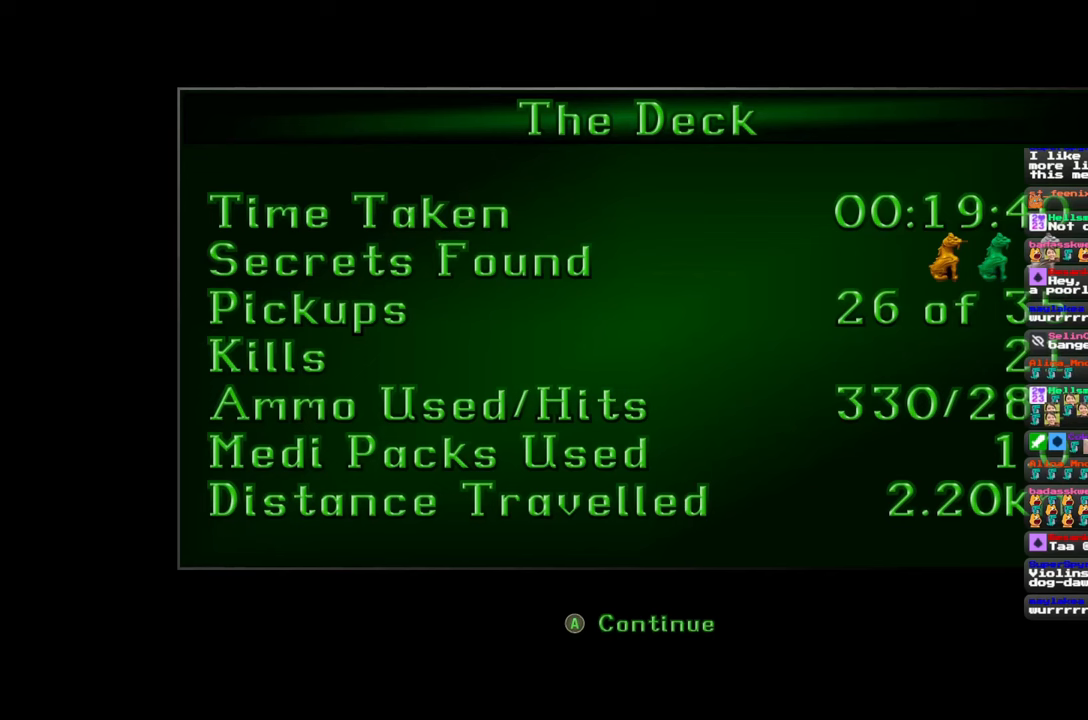
{"buttons": ["R2"], "left_stick": "center", "right_stick": "center", "events": []}
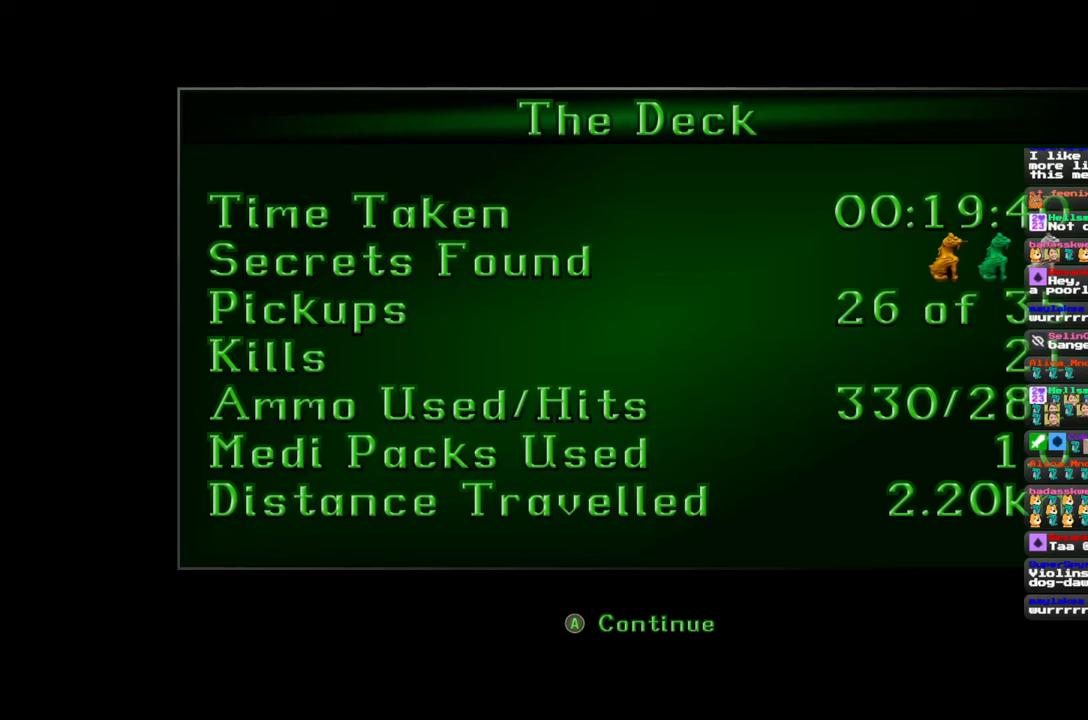
{"buttons": ["R2"], "left_stick": "center", "right_stick": "center", "events": []}
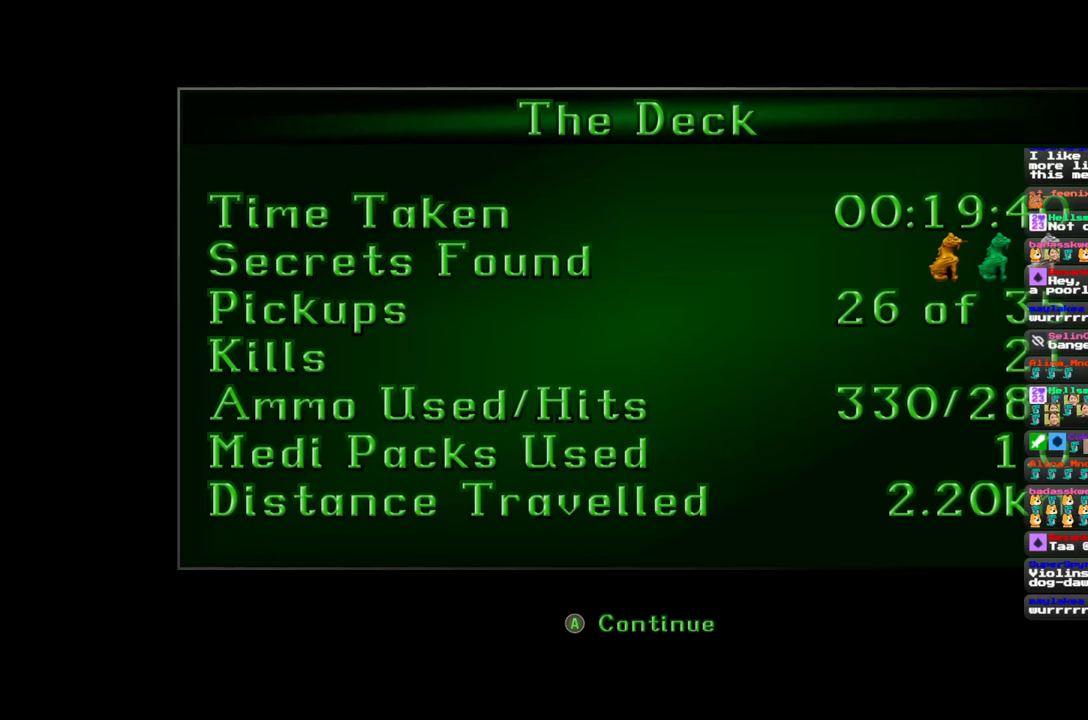
{"buttons": ["R2"], "left_stick": "center", "right_stick": "center", "events": []}
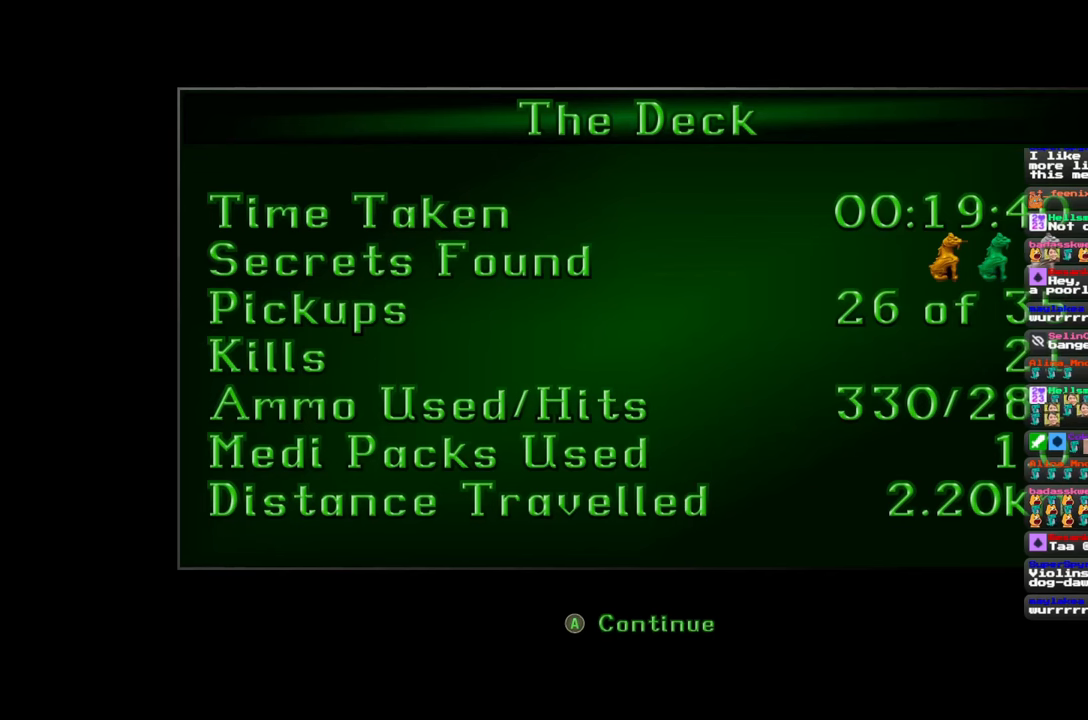
{"buttons": ["R2"], "left_stick": "center", "right_stick": "center", "events": []}
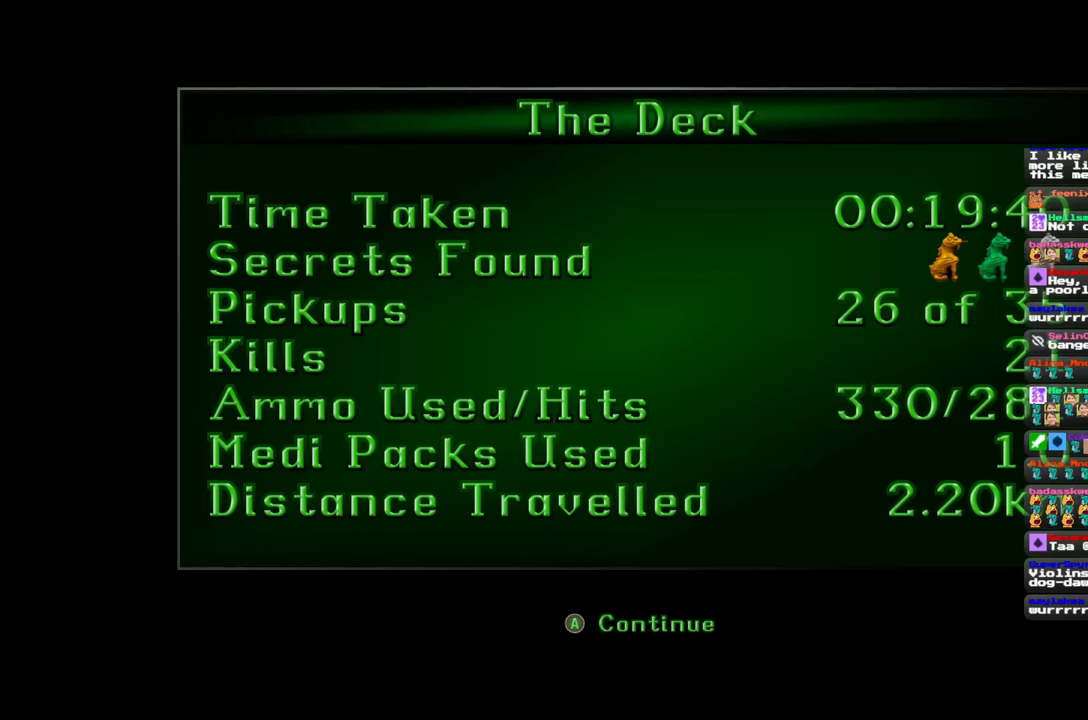
{"buttons": ["R2"], "left_stick": "center", "right_stick": "center", "events": []}
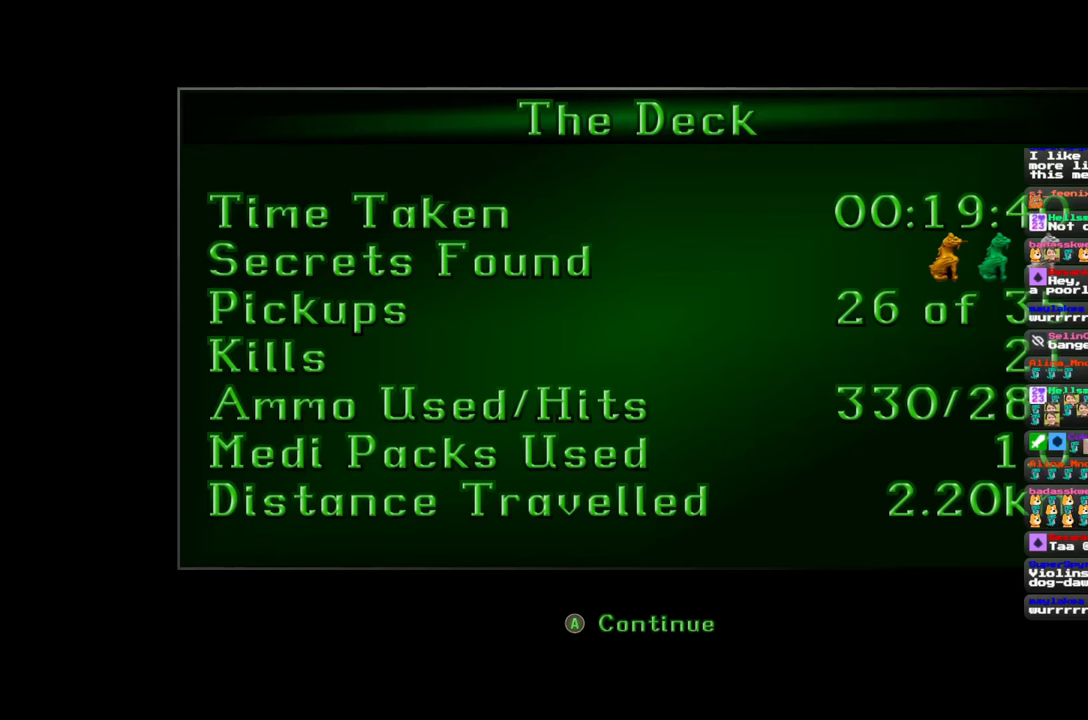
{"buttons": ["R2"], "left_stick": "center", "right_stick": "center", "events": []}
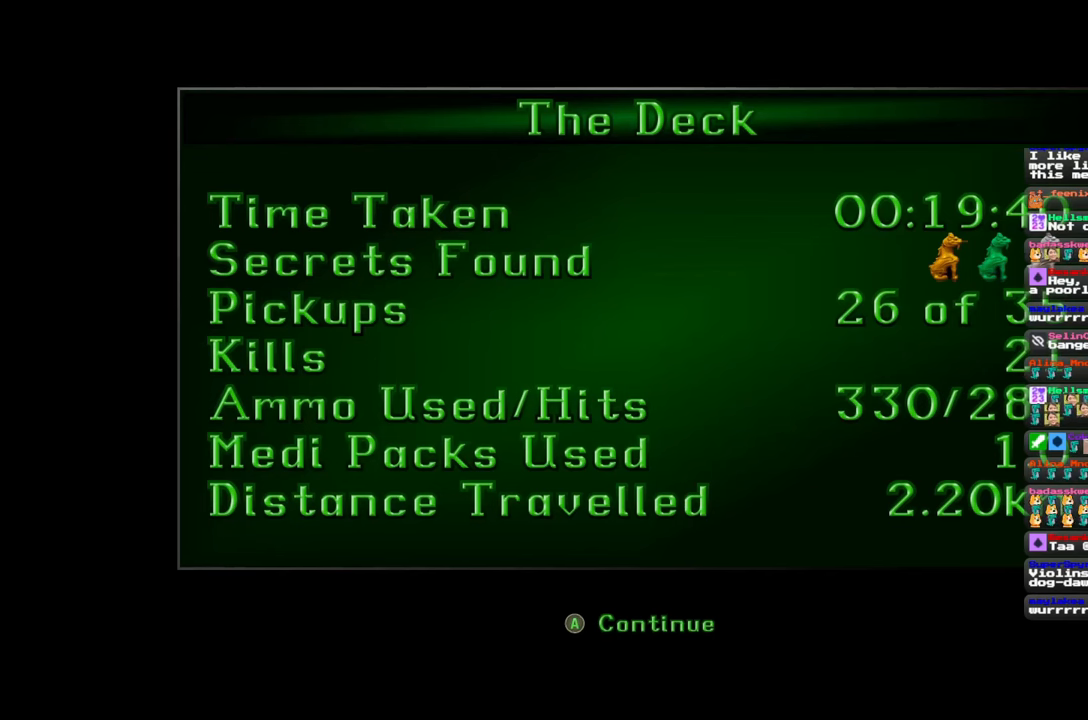
{"buttons": ["R2"], "left_stick": "center", "right_stick": "center", "events": []}
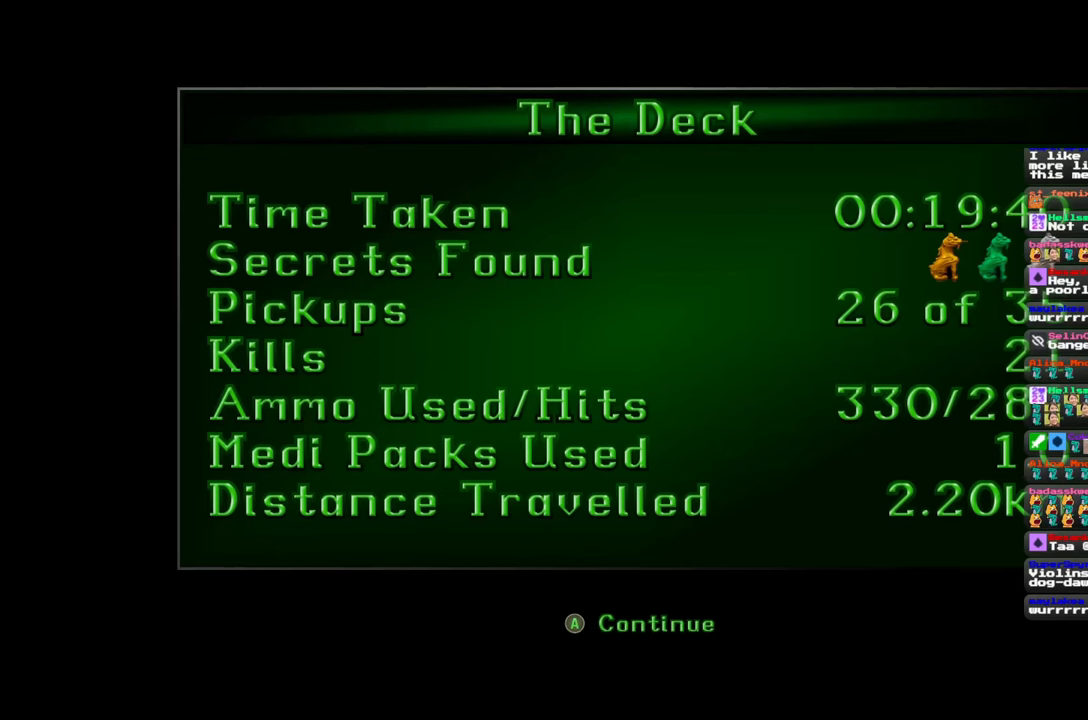
{"buttons": ["R2"], "left_stick": "center", "right_stick": "center", "events": []}
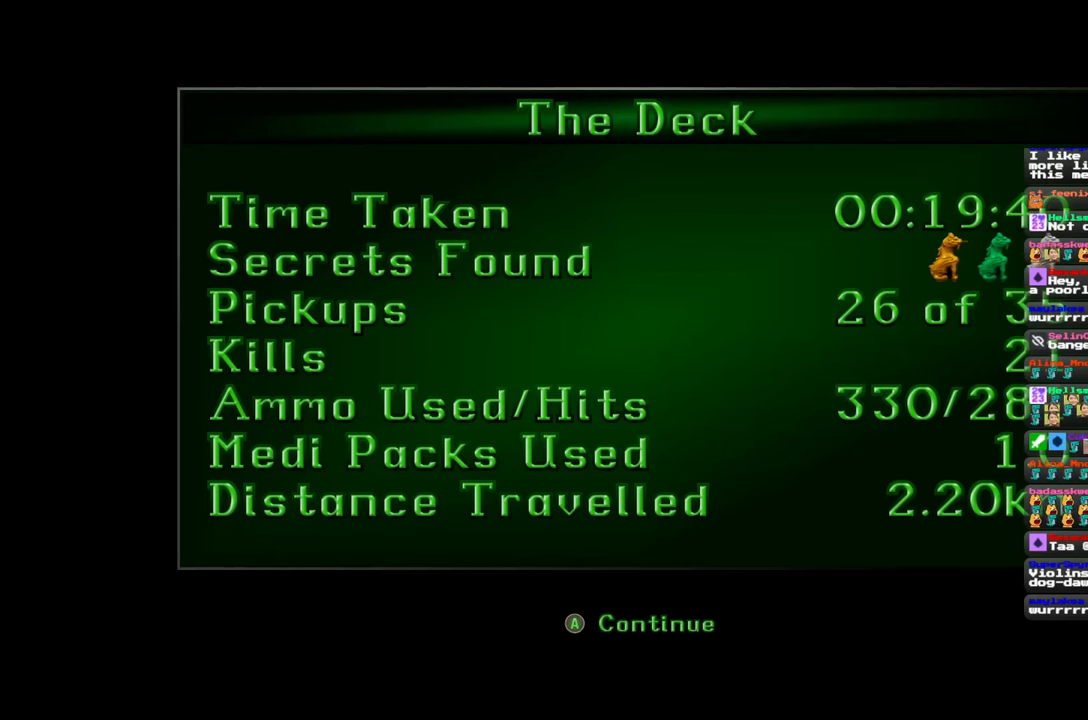
{"buttons": ["R2"], "left_stick": "center", "right_stick": "center", "events": []}
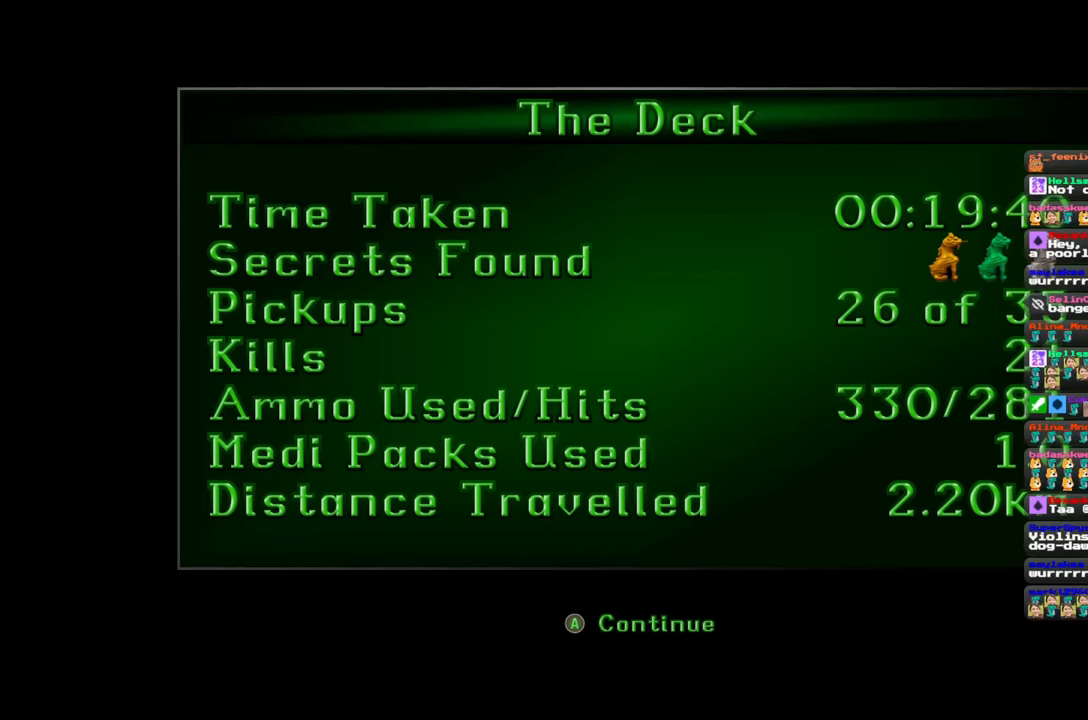
{"buttons": ["R2"], "left_stick": "center", "right_stick": "center", "events": []}
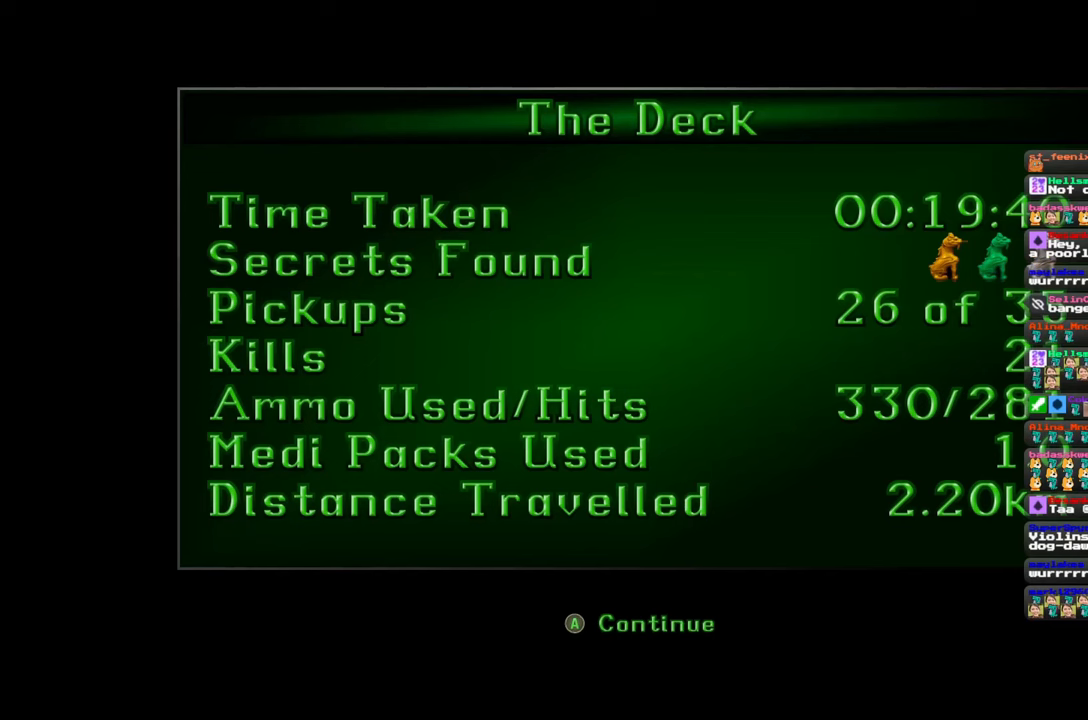
{"buttons": ["R2"], "left_stick": "center", "right_stick": "center", "events": []}
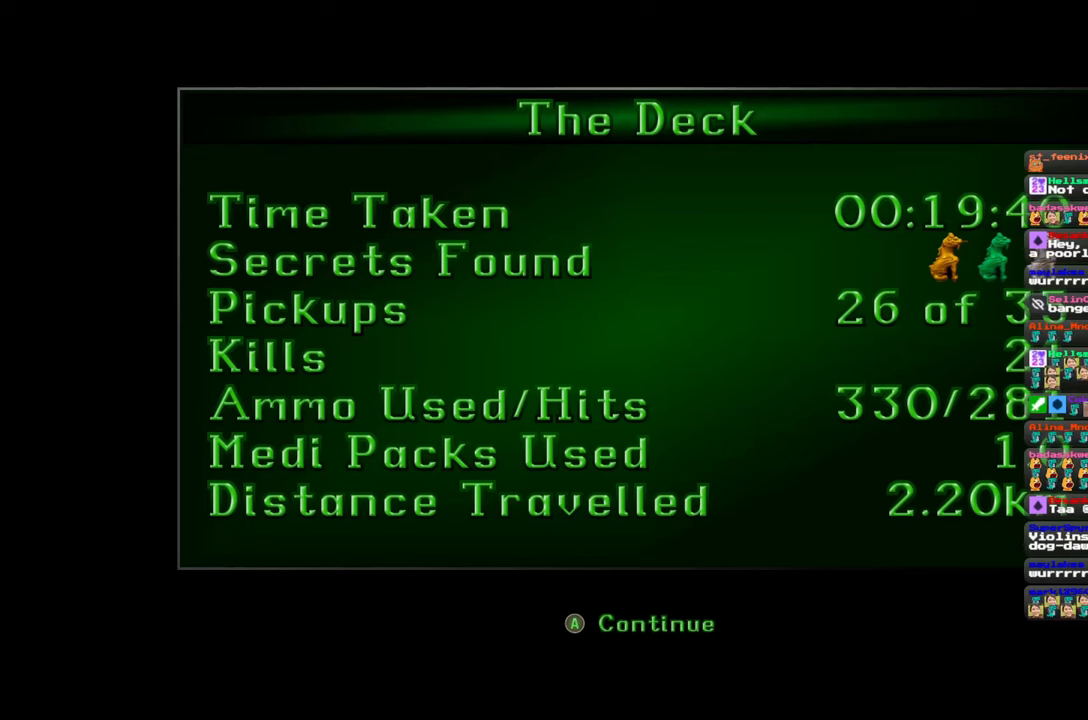
{"buttons": ["R2"], "left_stick": "center", "right_stick": "center", "events": []}
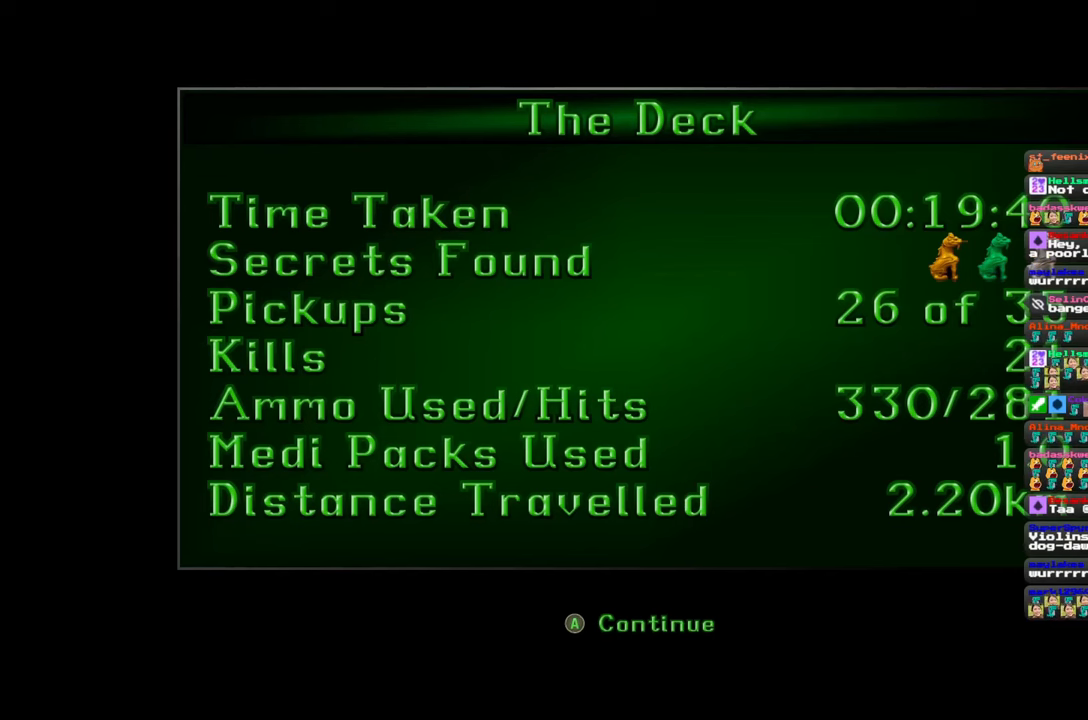
{"buttons": ["R2"], "left_stick": "center", "right_stick": "center", "events": []}